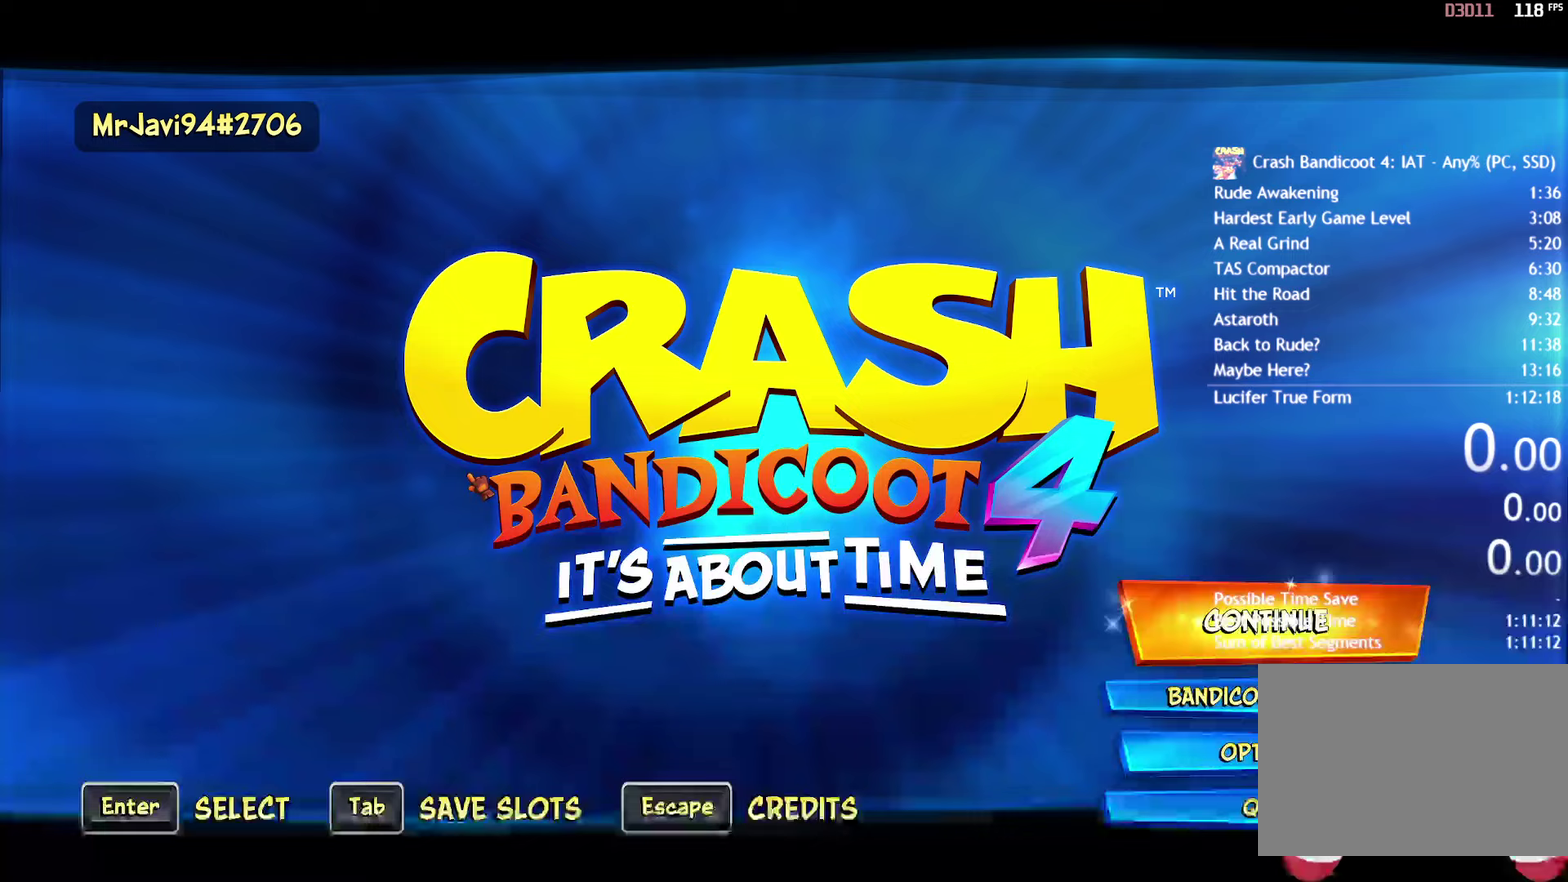
Gameplay with a controller (PlayStation layout); each line is a JSON object with the inputs held at the frame after it. "events" lists button and stick changes between this image and that frame as [ms after this image, input, new state], when the widget could be followed in between. Not read: R1.
{"buttons": ["SQUARE"], "left_stick": "center", "right_stick": "center", "events": [[417, "SQUARE", "down"]]}
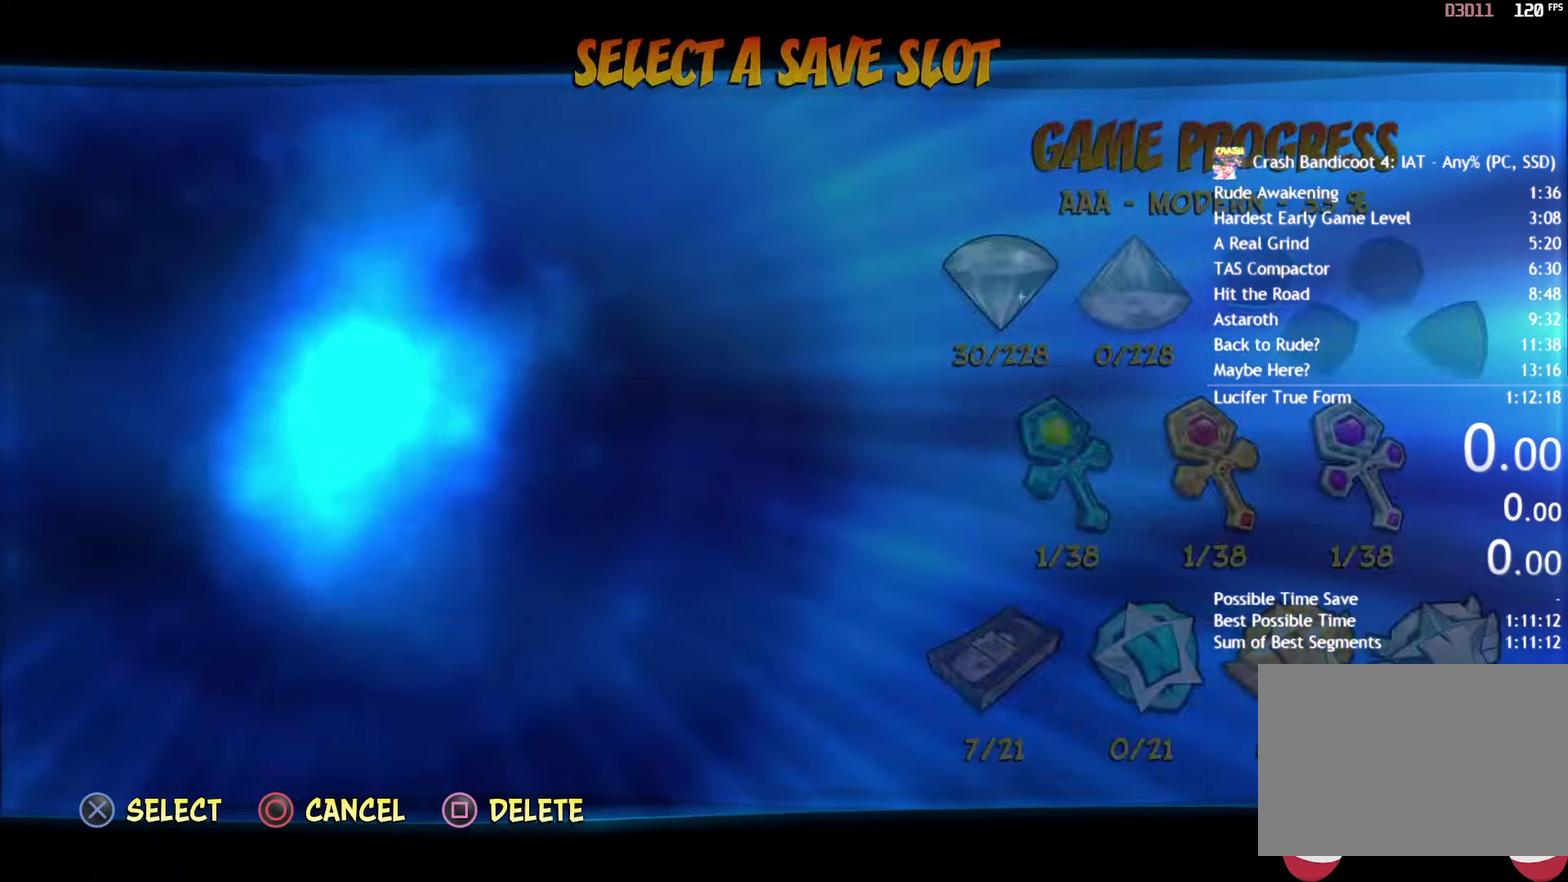
{"buttons": ["CROSS"], "left_stick": "center", "right_stick": "center", "events": [[17, "SQUARE", "up"], [250, "DPAD_DOWN", "down"], [450, "CROSS", "down"], [467, "DPAD_DOWN", "up"]]}
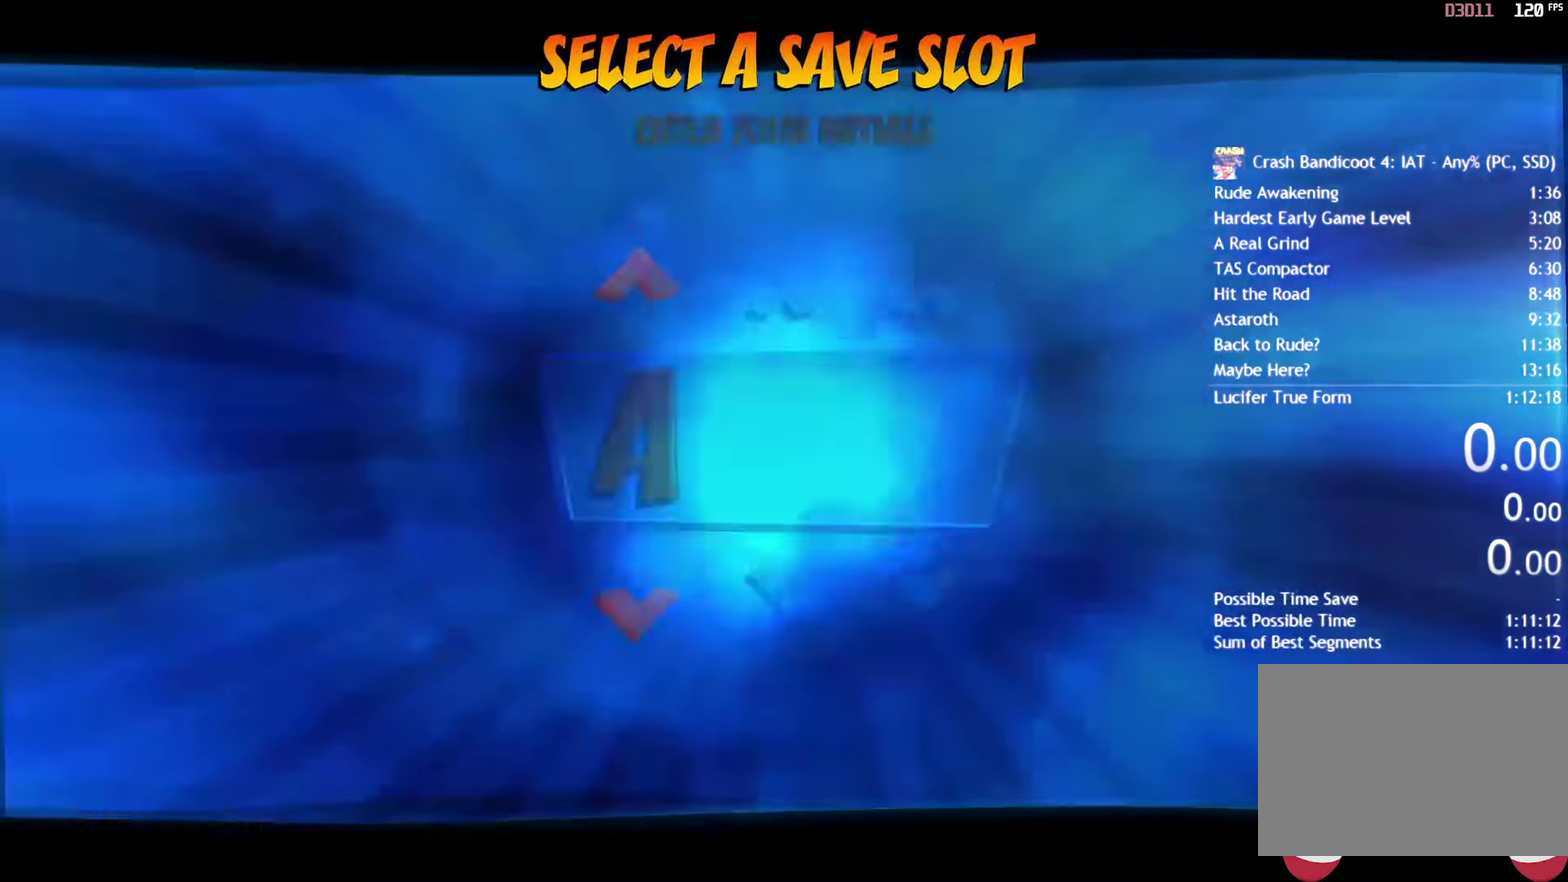
{"buttons": [], "left_stick": "center", "right_stick": "center", "events": [[33, "CROSS", "up"], [133, "CROSS", "down"], [183, "CROSS", "up"], [267, "CROSS", "down"], [317, "CROSS", "up"]]}
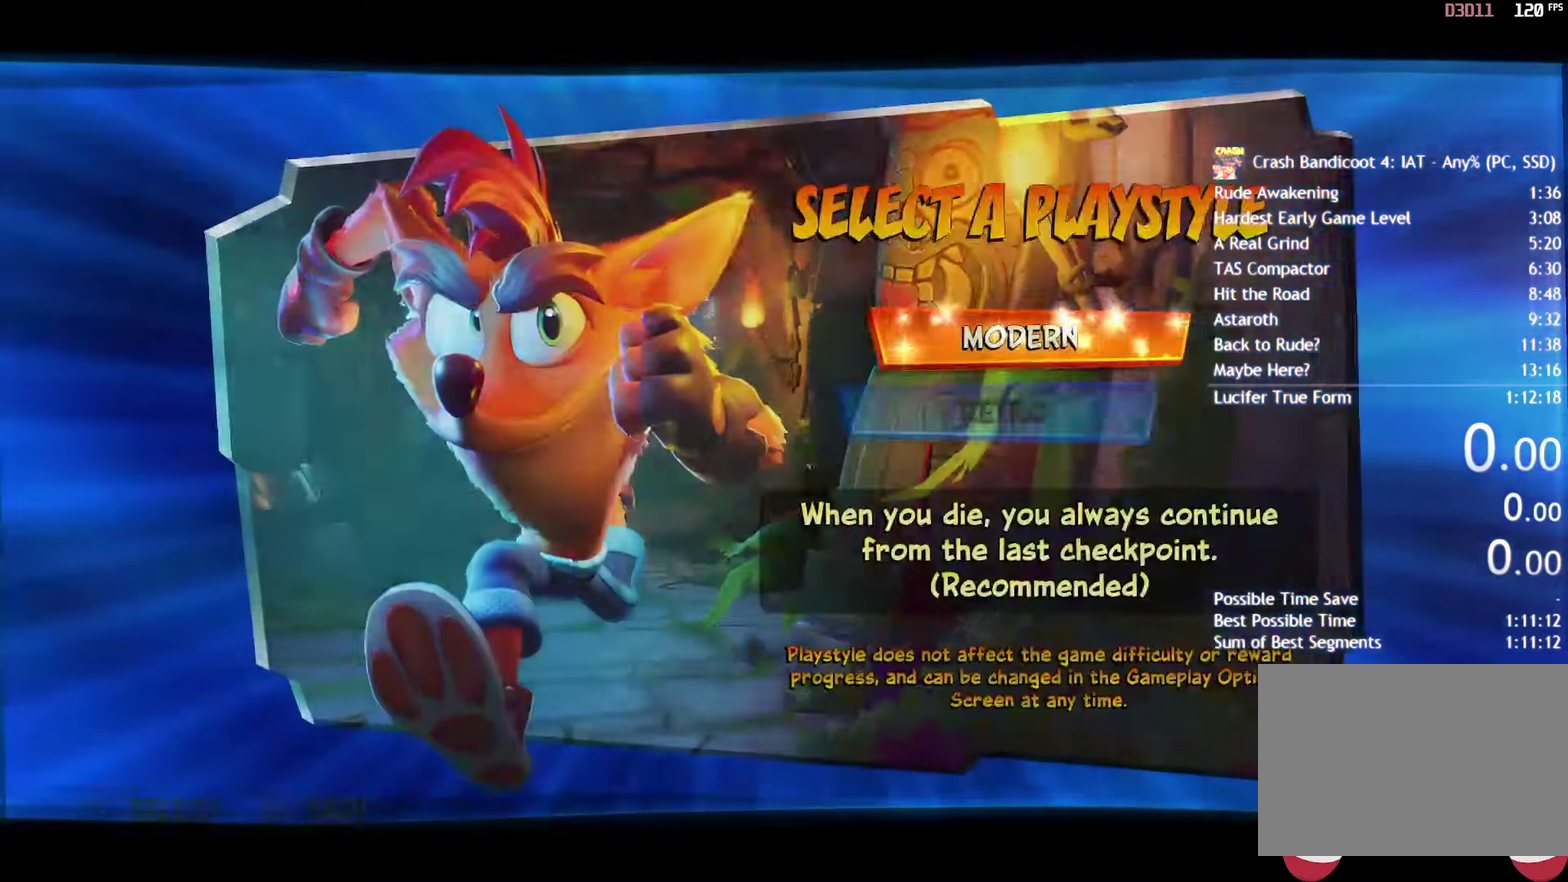
{"buttons": ["DPAD_DOWN"], "left_stick": "center", "right_stick": "center", "events": [[117, "CROSS", "down"], [183, "CROSS", "up"], [283, "DPAD_DOWN", "down"], [367, "DPAD_DOWN", "up"], [450, "DPAD_DOWN", "down"]]}
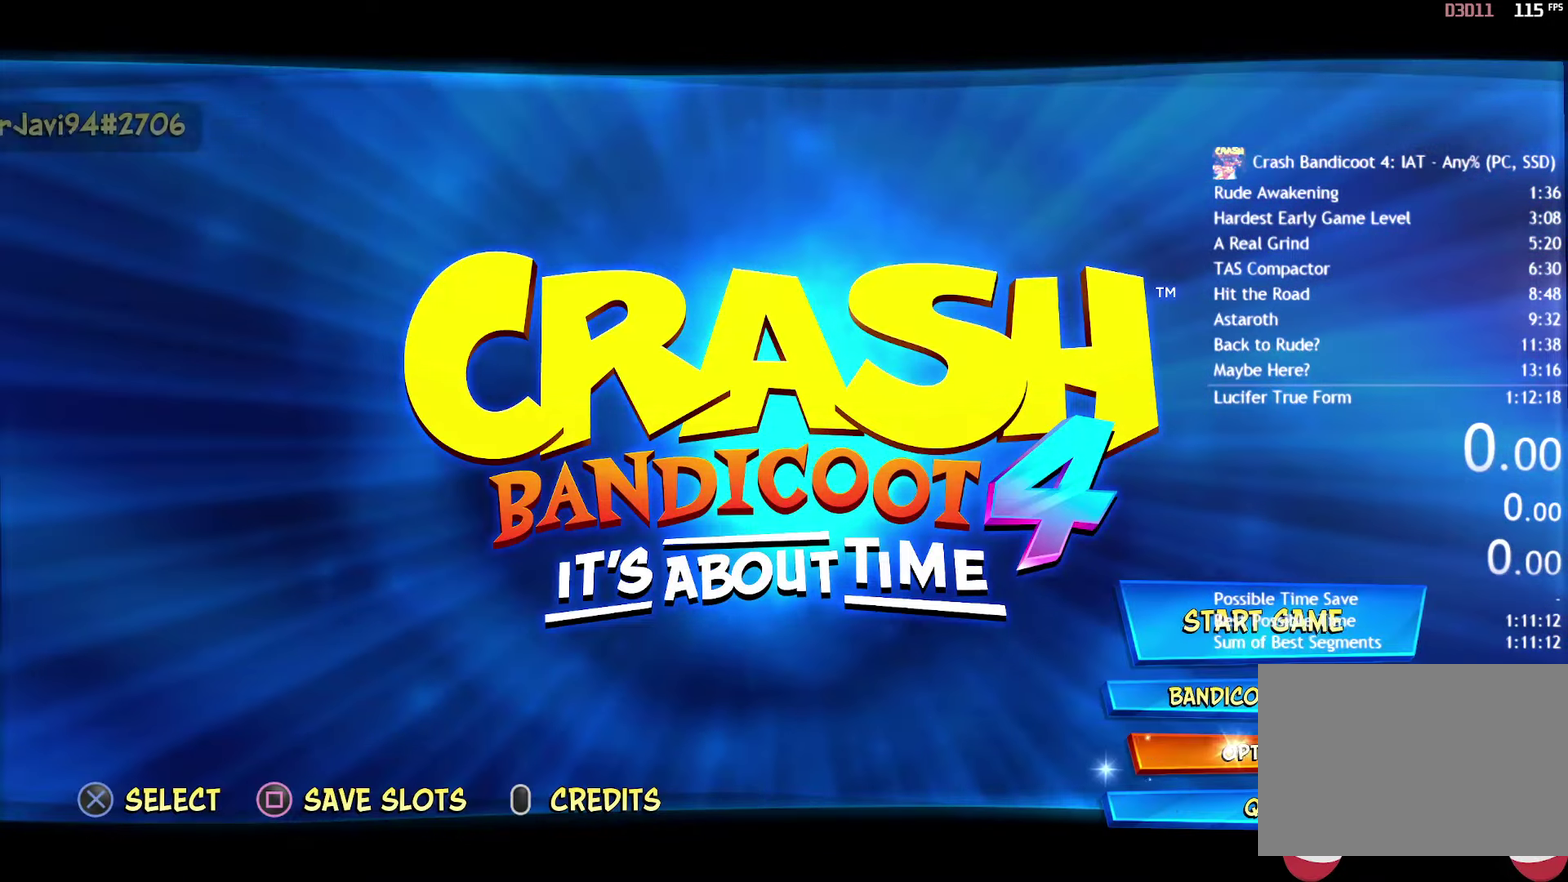
{"buttons": ["DPAD_DOWN"], "left_stick": "center", "right_stick": "center", "events": [[17, "DPAD_DOWN", "up"], [33, "CROSS", "down"], [100, "CROSS", "up"], [100, "DPAD_DOWN", "down"], [183, "DPAD_DOWN", "up"], [200, "CROSS", "down"], [267, "CROSS", "up"], [267, "DPAD_DOWN", "down"], [367, "DPAD_DOWN", "up"], [450, "DPAD_DOWN", "down"]]}
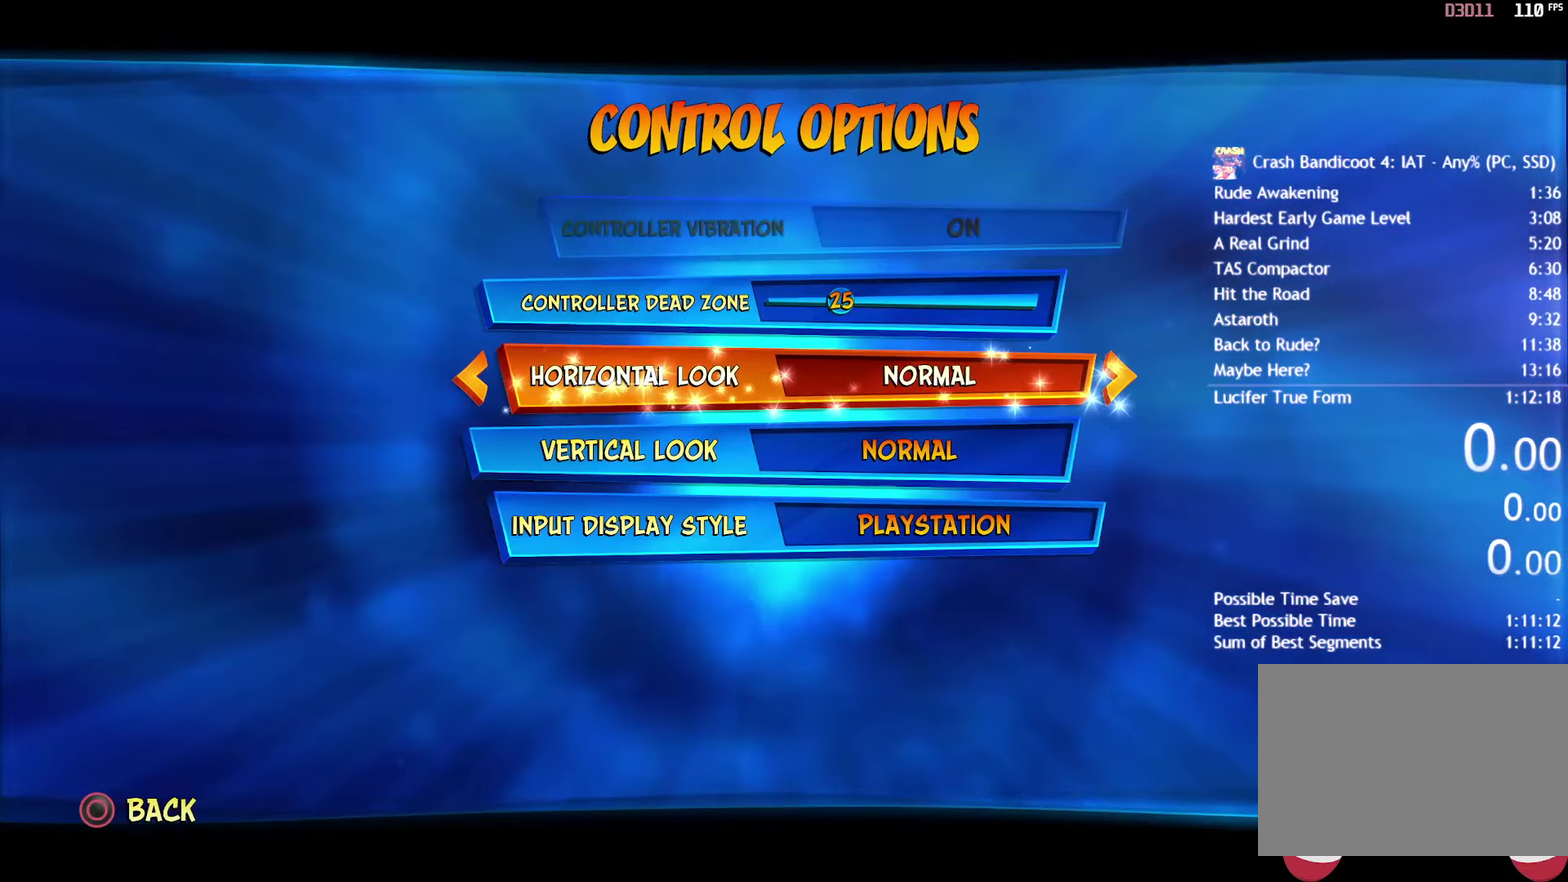
{"buttons": ["CROSS"], "left_stick": "center", "right_stick": "center", "events": [[17, "DPAD_DOWN", "up"], [117, "DPAD_DOWN", "down"], [183, "DPAD_DOWN", "up"], [233, "DPAD_DOWN", "down"], [317, "DPAD_DOWN", "up"], [400, "DPAD_DOWN", "down"], [467, "CROSS", "down"], [467, "DPAD_DOWN", "up"]]}
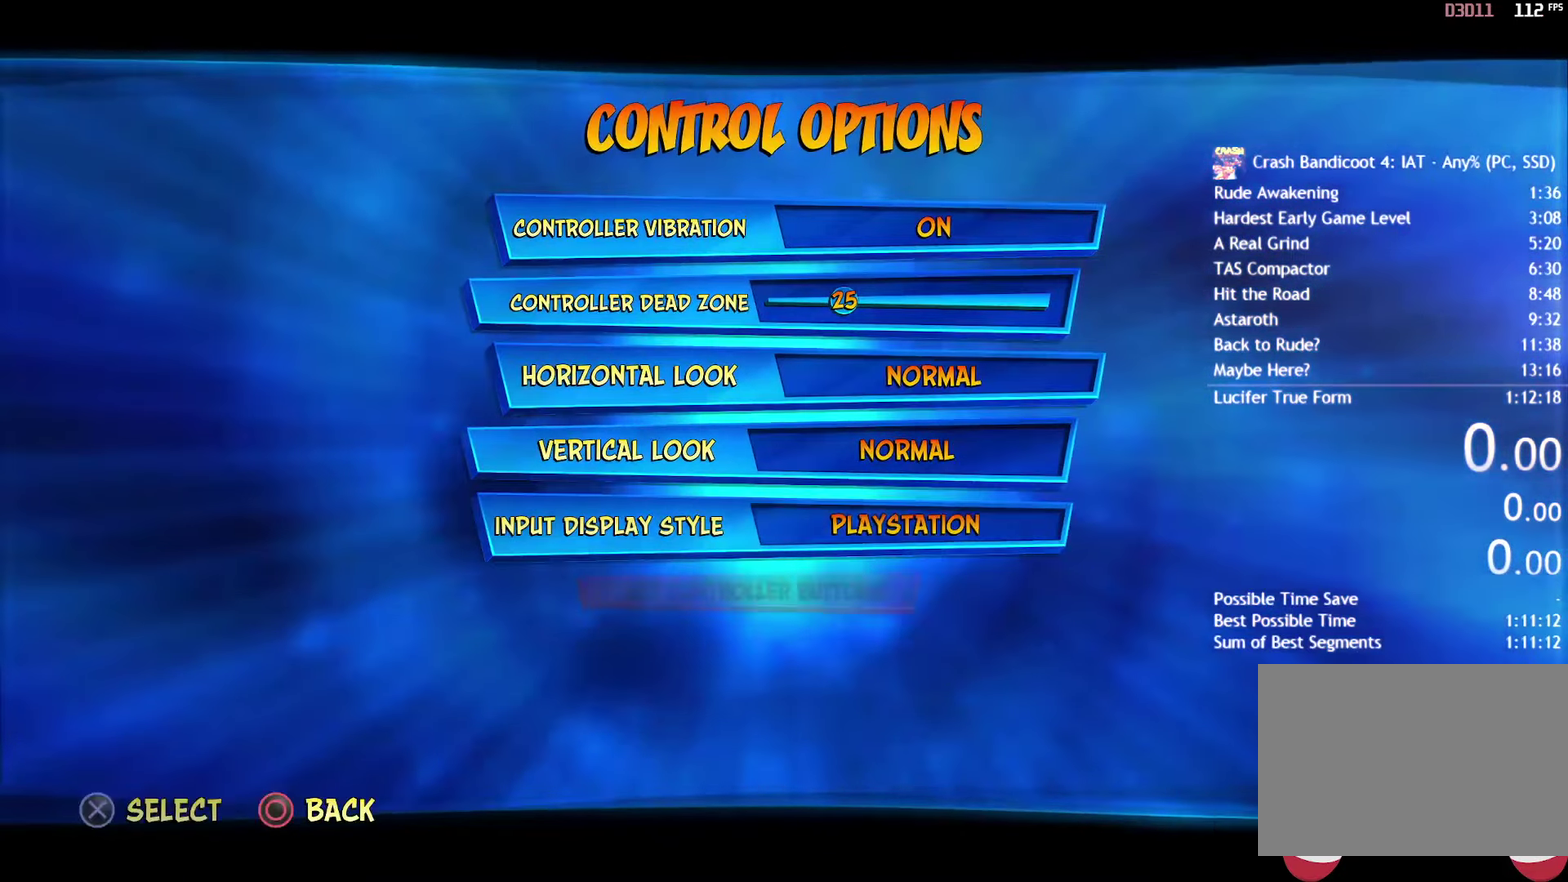
{"buttons": [], "left_stick": "center", "right_stick": "center", "events": [[50, "CROSS", "up"], [83, "DPAD_DOWN", "down"], [150, "DPAD_DOWN", "up"], [217, "DPAD_DOWN", "down"], [283, "DPAD_DOWN", "up"], [383, "DPAD_DOWN", "down"], [450, "DPAD_DOWN", "up"]]}
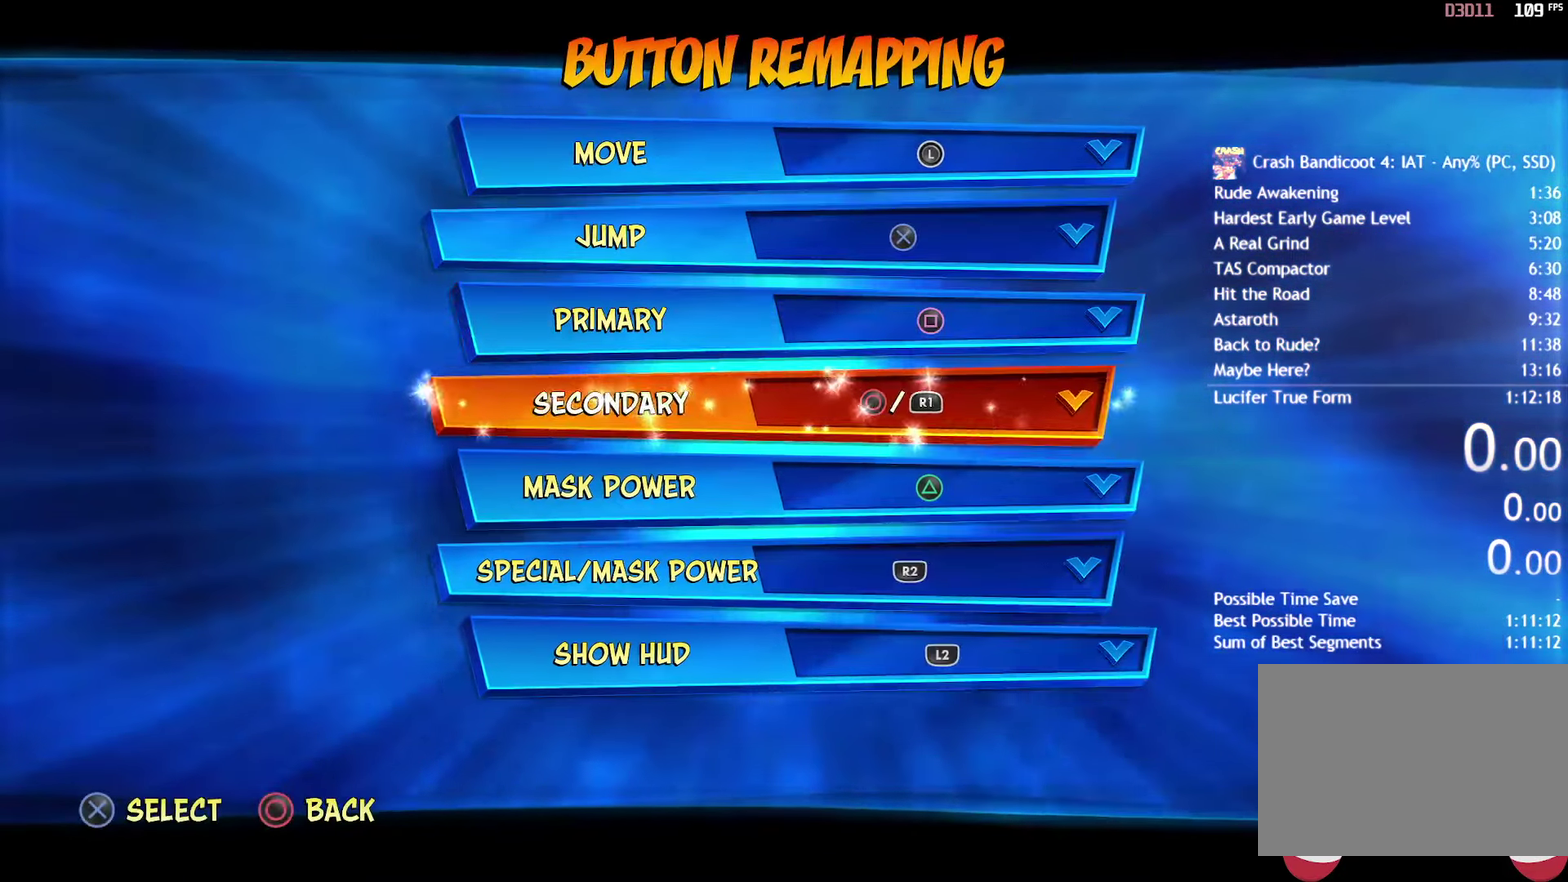
{"buttons": ["DPAD_DOWN"], "left_stick": "center", "right_stick": "center", "events": [[33, "DPAD_DOWN", "down"], [117, "CROSS", "down"], [117, "DPAD_DOWN", "up"], [183, "CROSS", "up"], [217, "DPAD_DOWN", "down"], [300, "DPAD_DOWN", "up"], [417, "DPAD_DOWN", "down"]]}
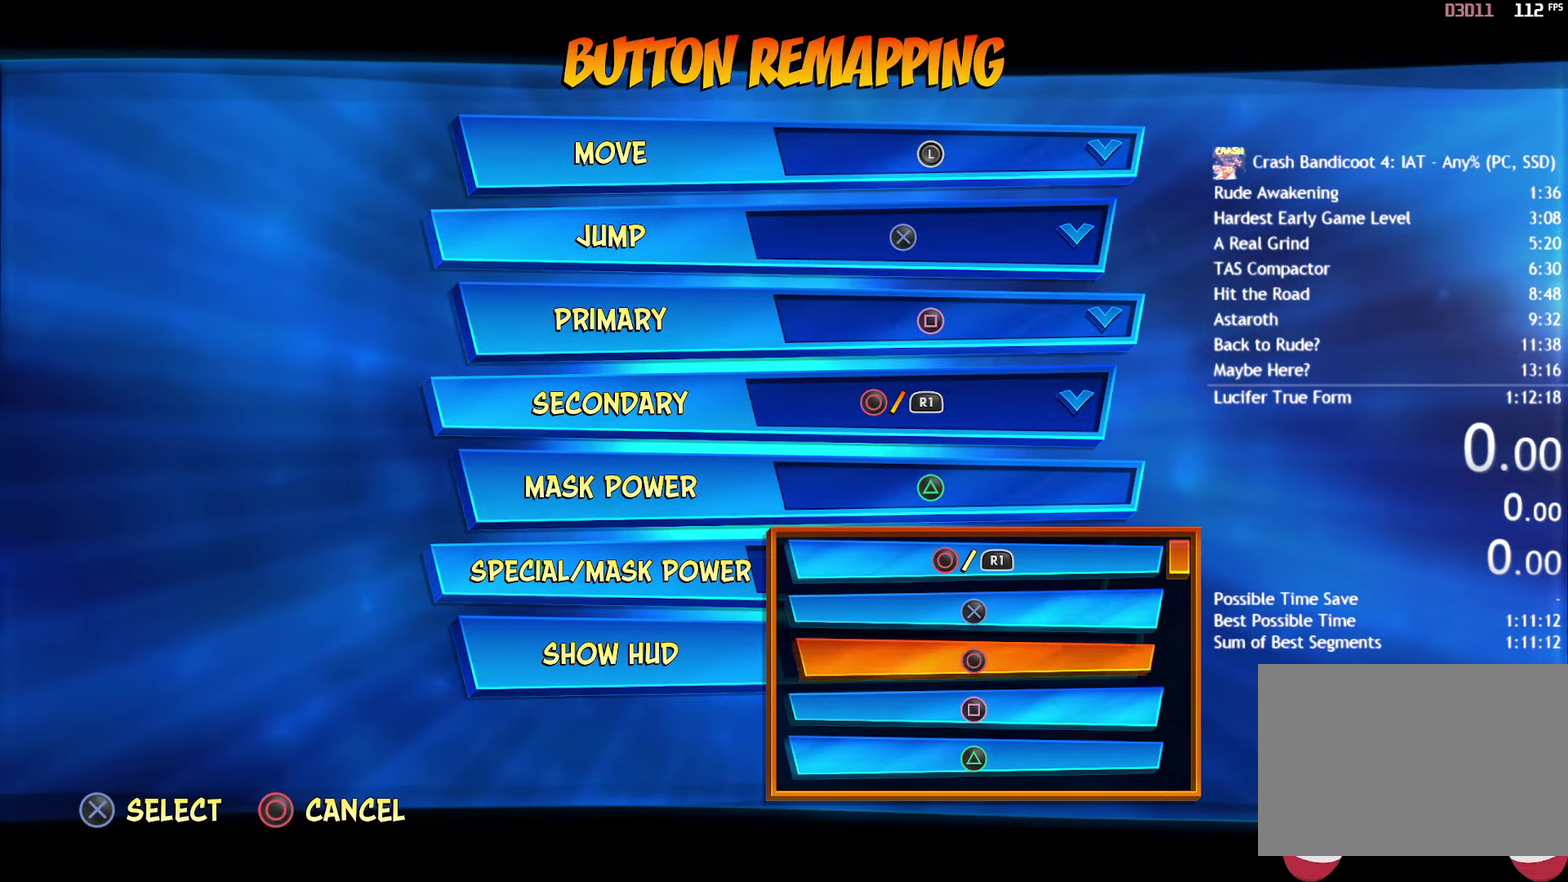
{"buttons": [], "left_stick": "center", "right_stick": "center", "events": [[17, "DPAD_DOWN", "up"], [83, "DPAD_DOWN", "down"], [167, "DPAD_DOWN", "up"], [267, "DPAD_DOWN", "down"], [317, "DPAD_DOWN", "up"], [417, "DPAD_DOWN", "down"], [483, "DPAD_DOWN", "up"]]}
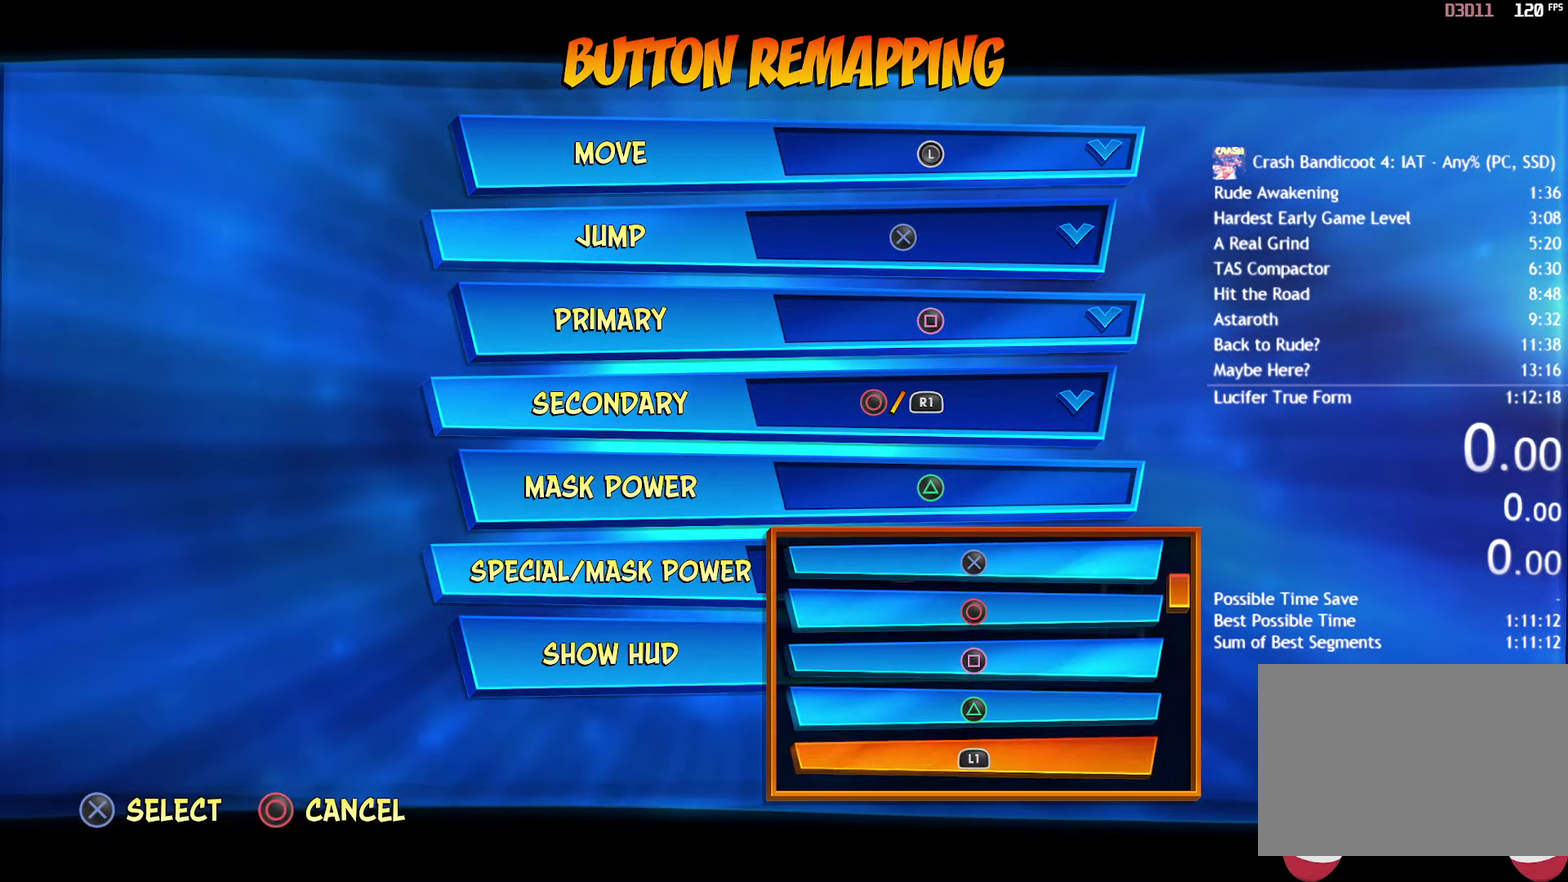
{"buttons": [], "left_stick": "center", "right_stick": "center", "events": [[67, "DPAD_DOWN", "down"], [133, "DPAD_DOWN", "up"], [217, "DPAD_DOWN", "down"], [283, "DPAD_DOWN", "up"], [300, "CROSS", "down"], [367, "CROSS", "up"], [383, "DPAD_DOWN", "down"], [450, "DPAD_DOWN", "up"]]}
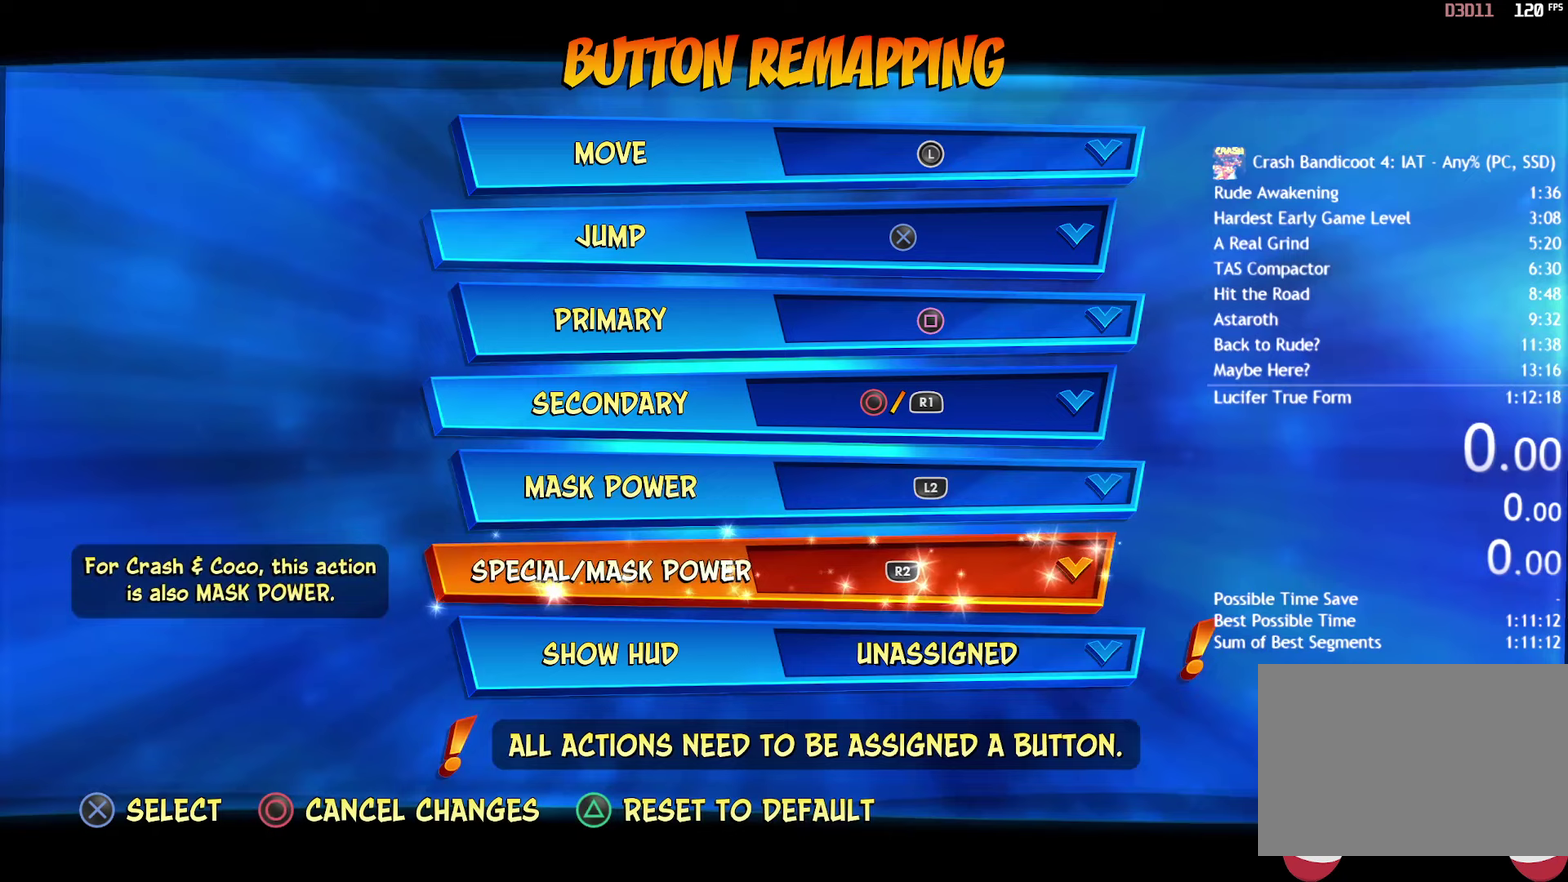
{"buttons": [], "left_stick": "center", "right_stick": "center", "events": [[50, "DPAD_DOWN", "down"], [117, "CROSS", "down"], [133, "DPAD_DOWN", "up"], [200, "CROSS", "up"], [217, "DPAD_DOWN", "down"], [300, "DPAD_DOWN", "up"], [383, "DPAD_DOWN", "down"], [450, "DPAD_DOWN", "up"]]}
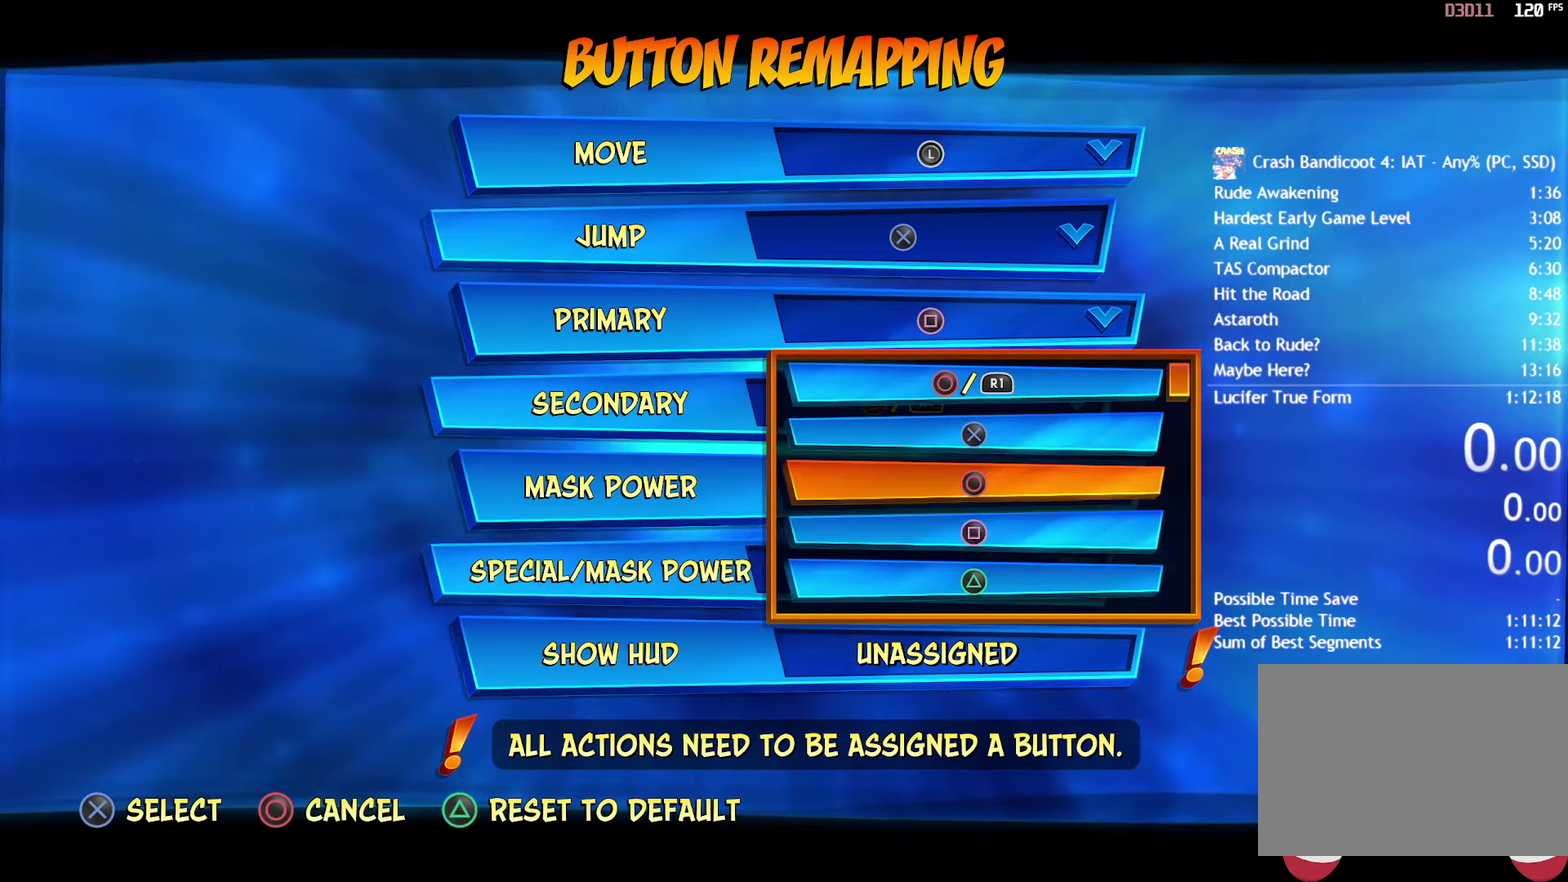
{"buttons": ["CROSS"], "left_stick": "center", "right_stick": "center", "events": [[50, "DPAD_DOWN", "down"], [117, "DPAD_DOWN", "up"], [217, "DPAD_DOWN", "down"], [283, "DPAD_DOWN", "up"], [367, "DPAD_DOWN", "down"], [417, "CROSS", "down"], [417, "DPAD_DOWN", "up"]]}
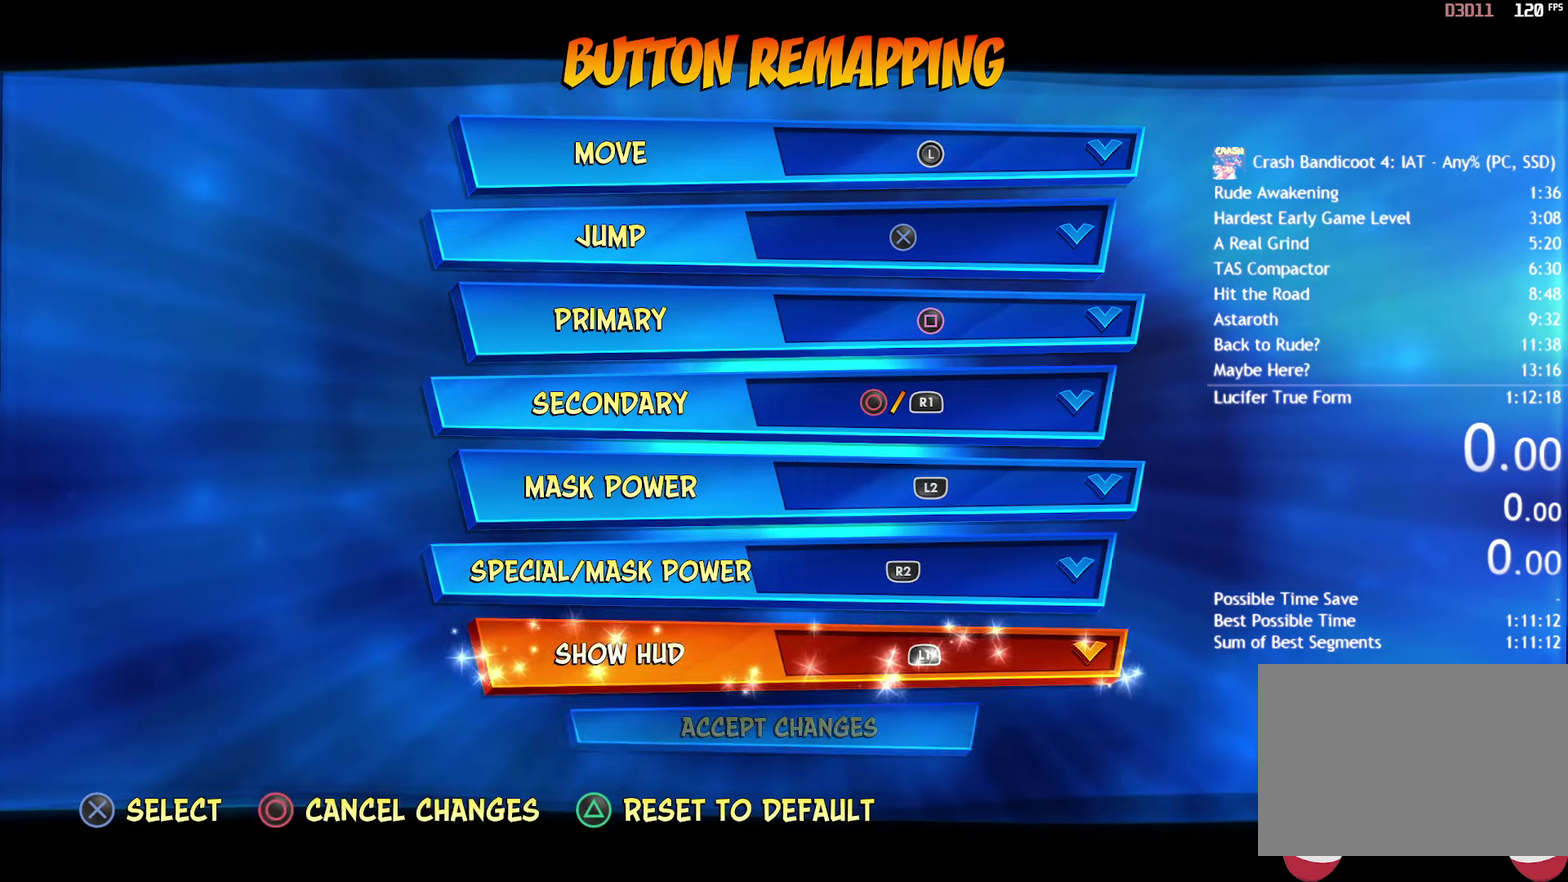
{"buttons": [], "left_stick": "center", "right_stick": "center", "events": [[17, "CROSS", "up"], [33, "DPAD_DOWN", "down"], [83, "CROSS", "down"], [100, "DPAD_DOWN", "up"], [167, "CROSS", "up"], [250, "CIRCLE", "down"], [317, "CIRCLE", "up"], [383, "CIRCLE", "down"], [467, "CIRCLE", "up"]]}
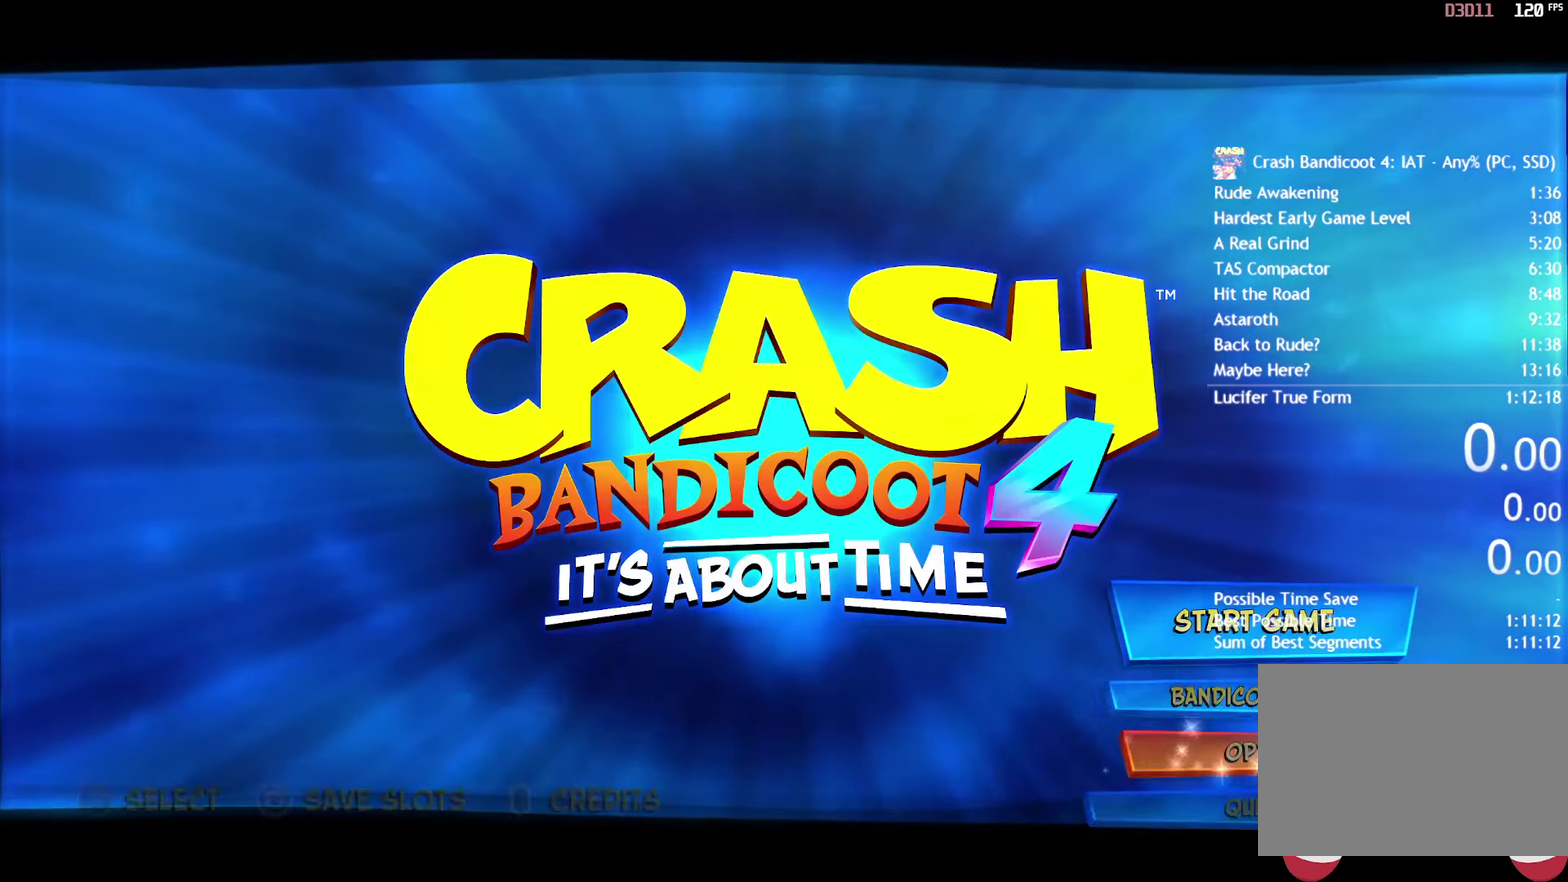
{"buttons": [], "left_stick": "center", "right_stick": "center", "events": [[100, "DPAD_UP", "down"], [150, "DPAD_UP", "up"], [233, "DPAD_UP", "down"], [283, "DPAD_UP", "up"]]}
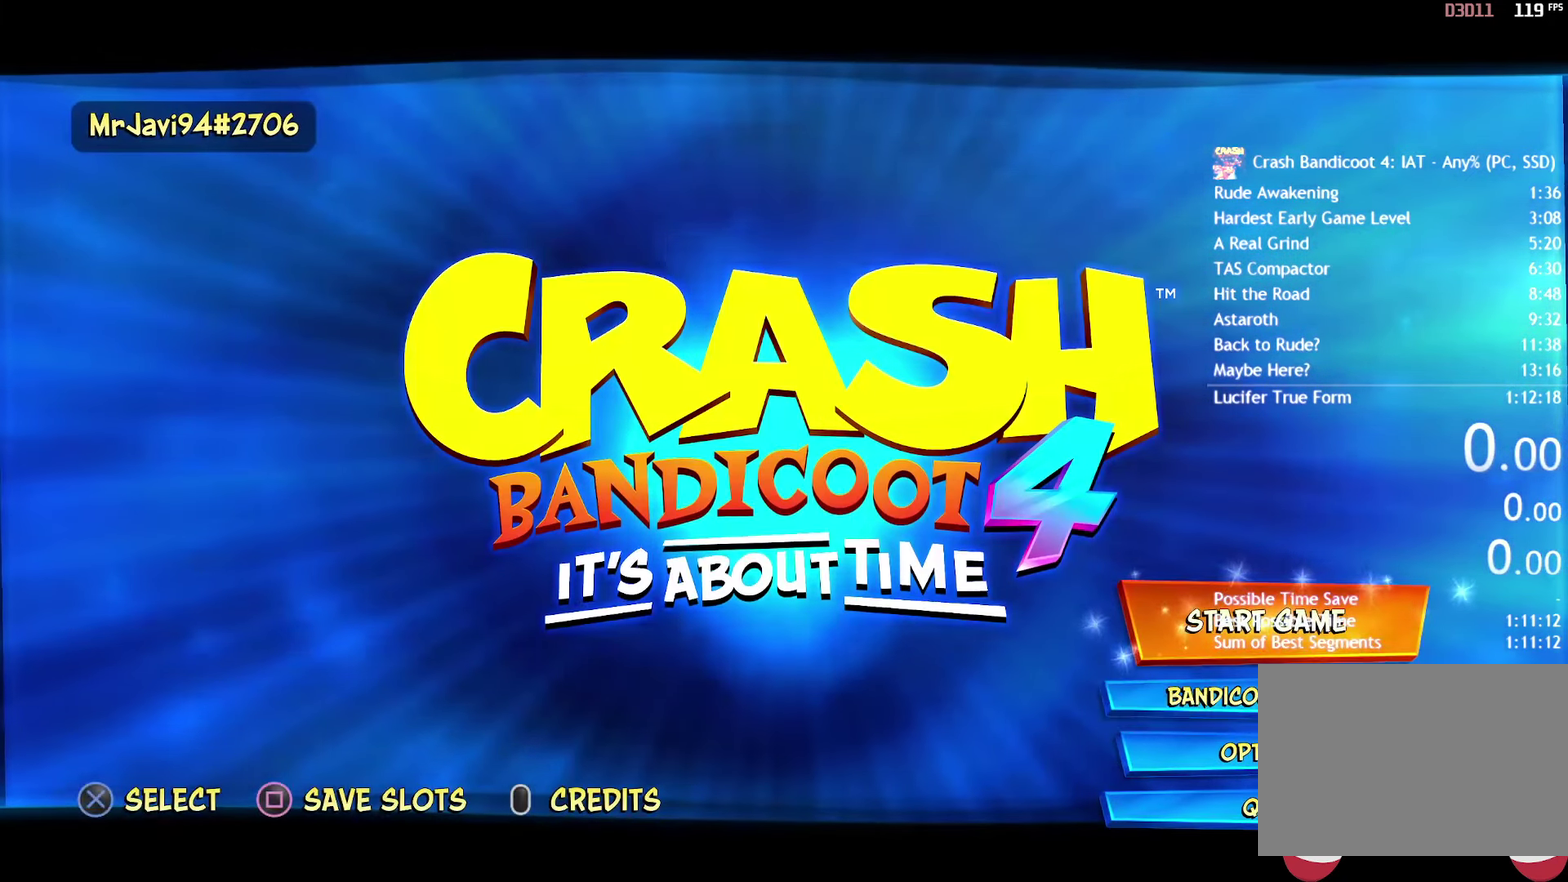
{"buttons": [], "left_stick": "center", "right_stick": "center", "events": []}
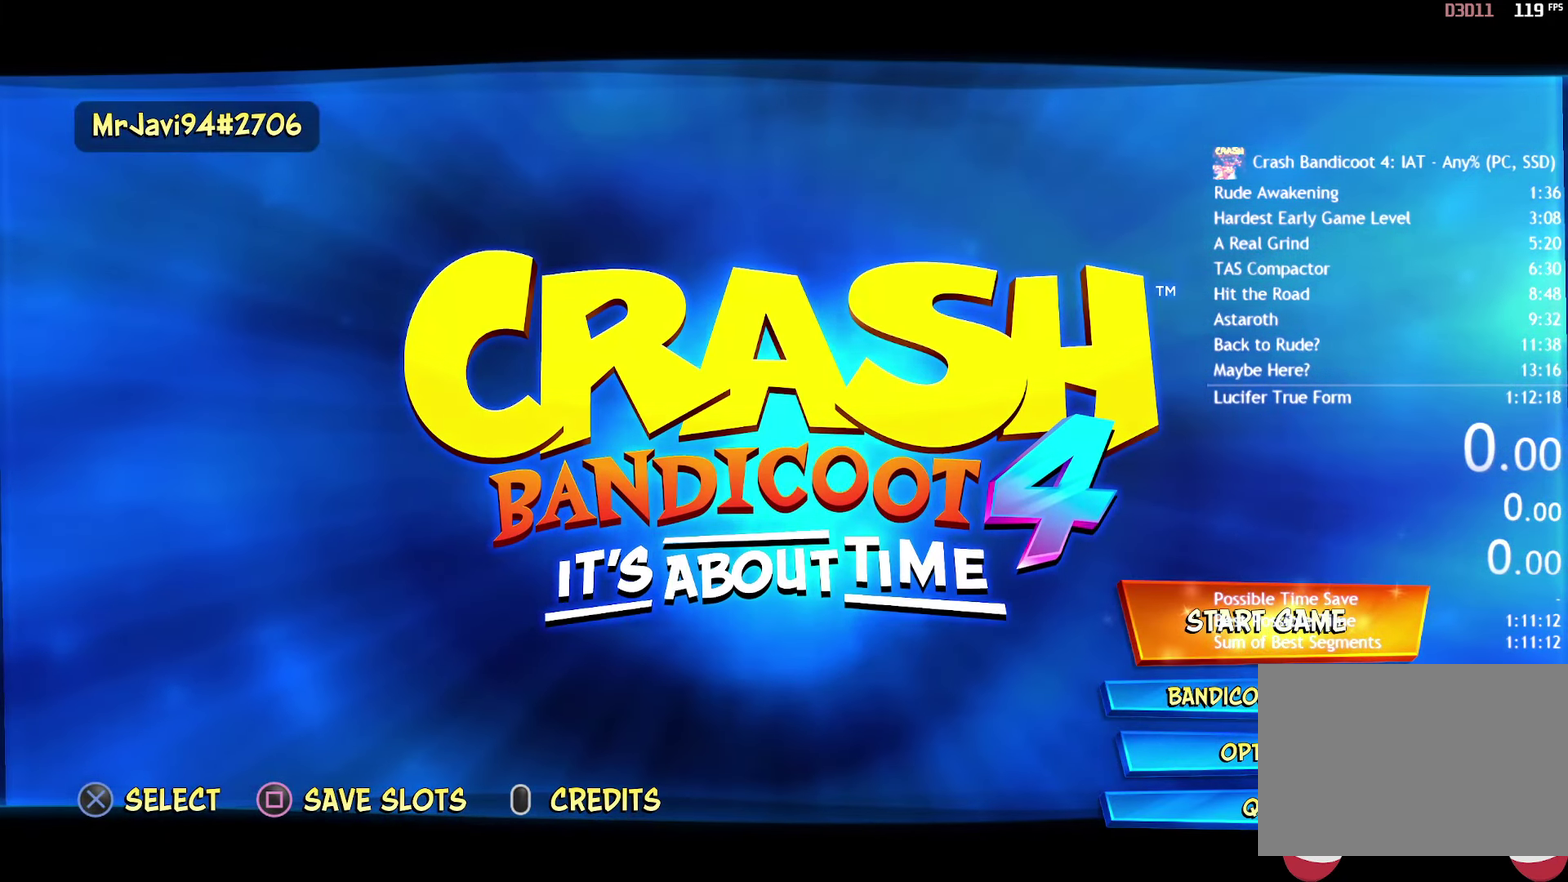
{"buttons": [], "left_stick": "center", "right_stick": "center", "events": [[67, "CROSS", "down"], [150, "CROSS", "up"]]}
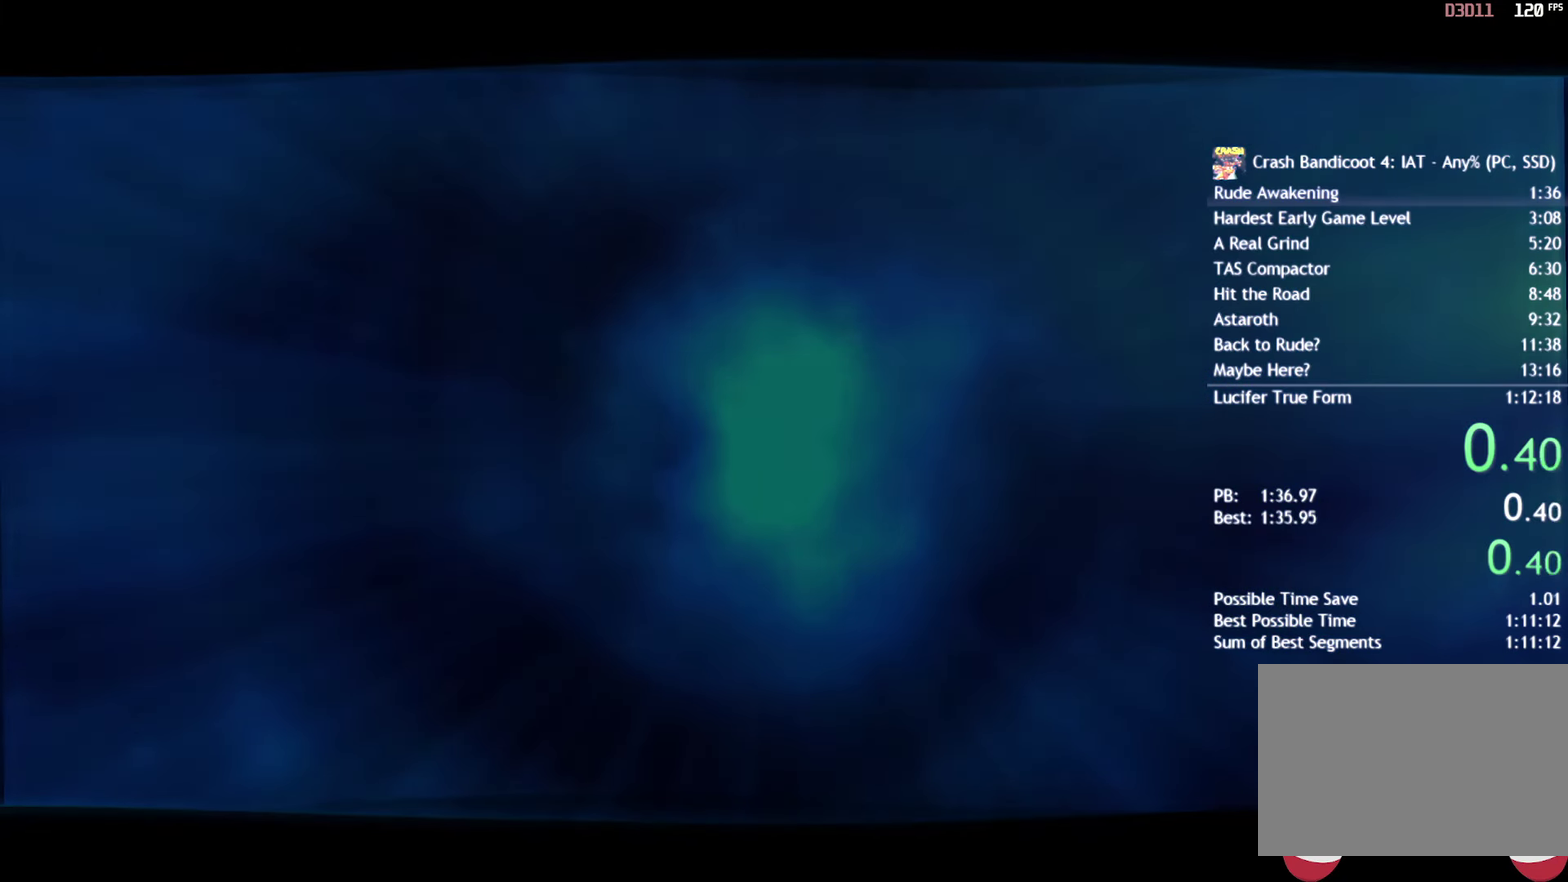
{"buttons": [], "left_stick": "center", "right_stick": "center", "events": [[383, "left_stick", "up-left"], [467, "left_stick", "center"]]}
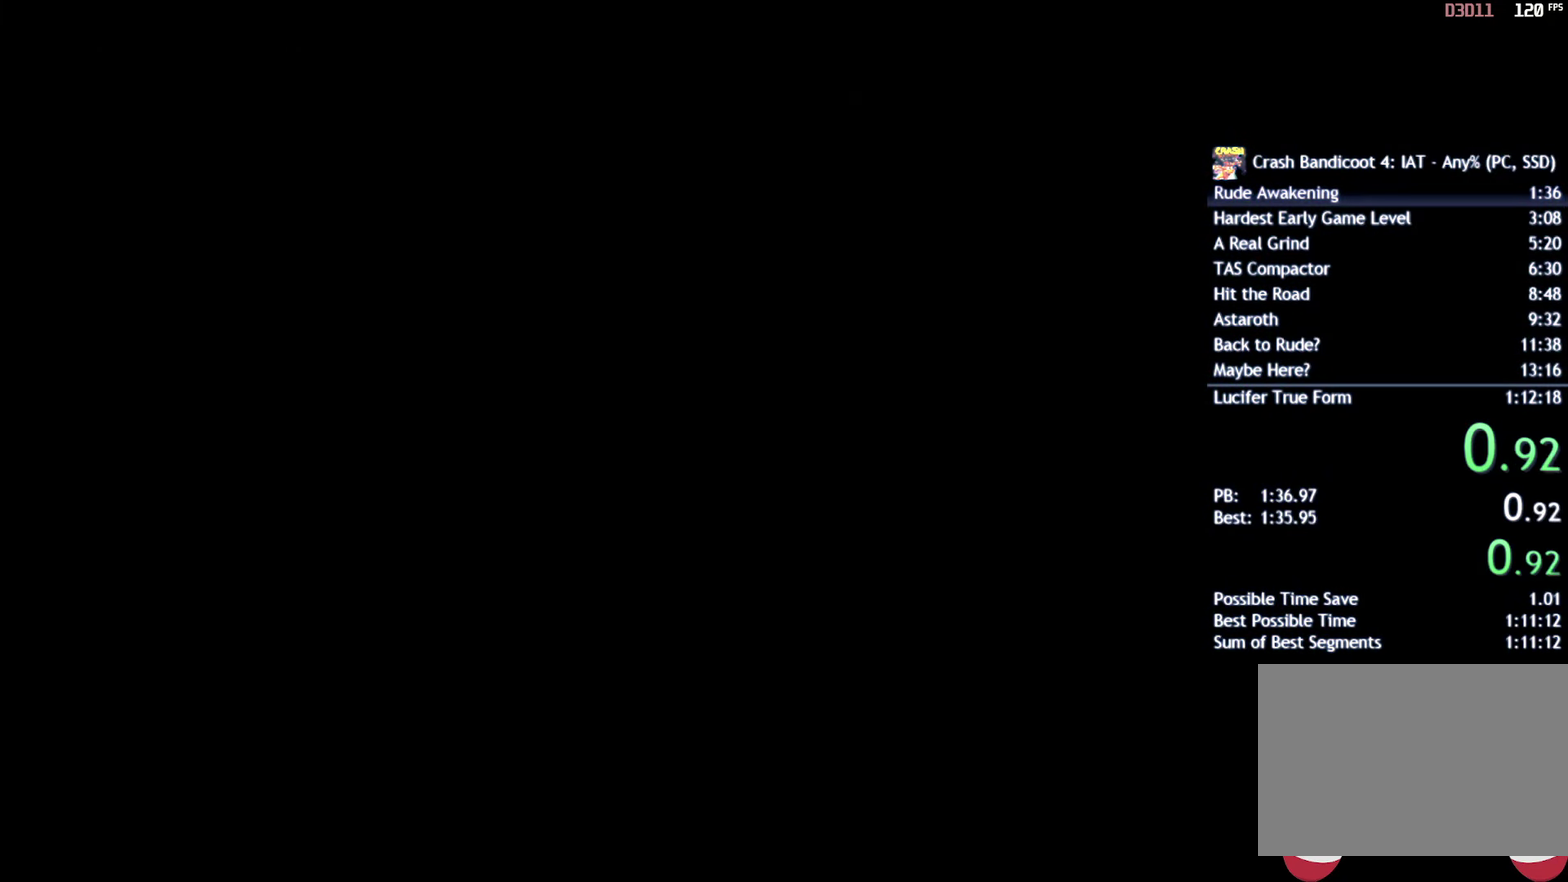
{"buttons": [], "left_stick": "center", "right_stick": "center", "events": [[183, "DPAD_UP", "down"], [267, "DPAD_UP", "up"], [350, "DPAD_UP", "down"], [417, "DPAD_UP", "up"]]}
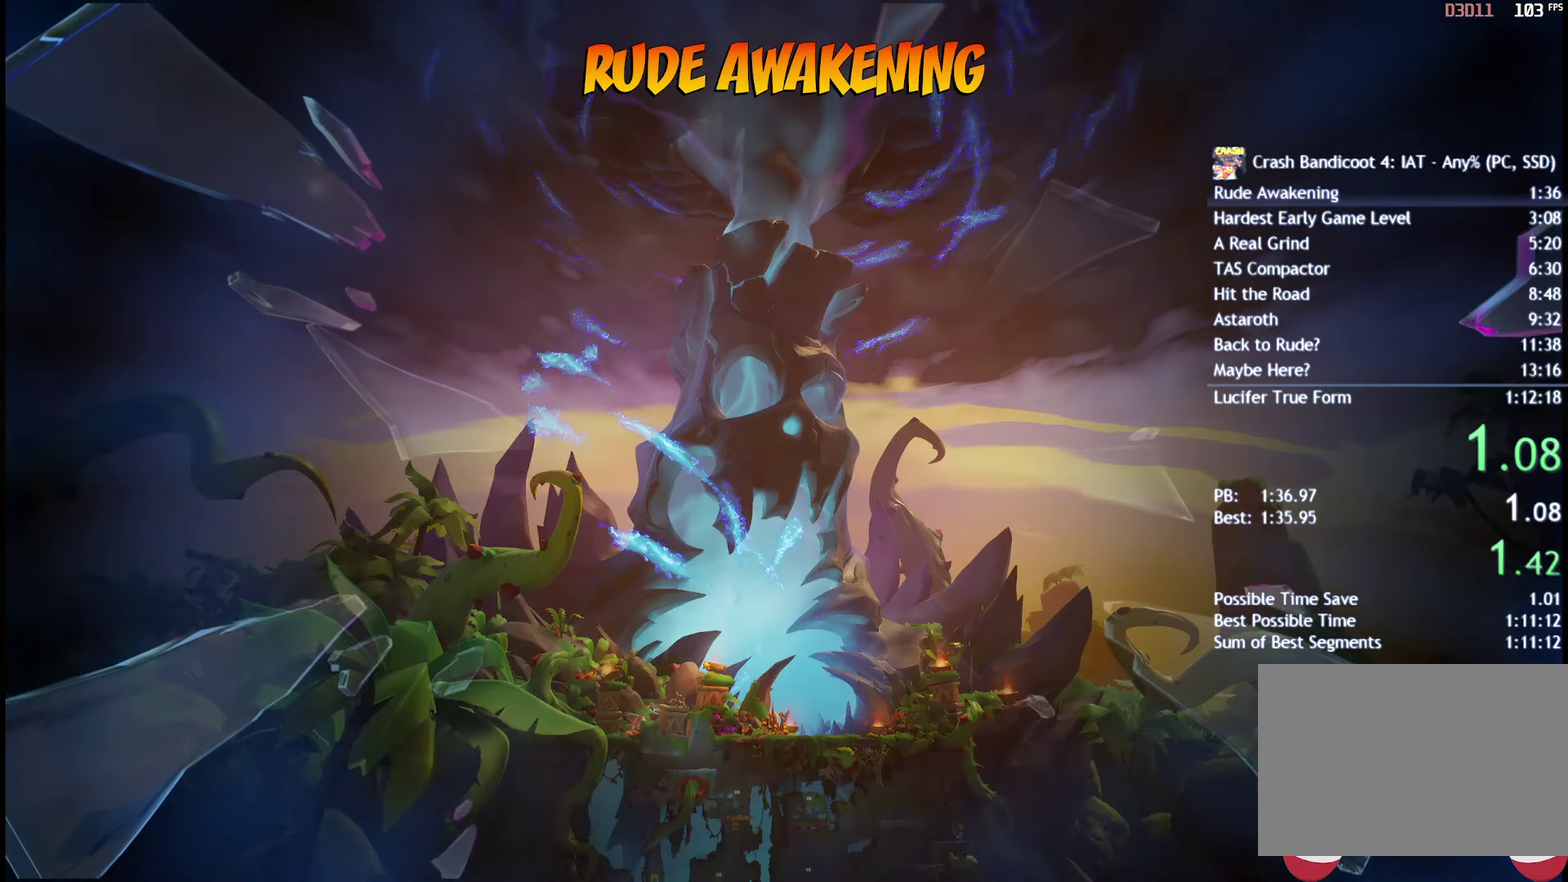
{"buttons": ["DPAD_RIGHT"], "left_stick": "center", "right_stick": "center", "events": [[17, "DPAD_UP", "down"], [67, "DPAD_UP", "up"], [167, "DPAD_UP", "down"], [217, "DPAD_RIGHT", "down"], [250, "DPAD_UP", "up"], [267, "DPAD_RIGHT", "up"], [367, "DPAD_UP", "down"], [433, "DPAD_RIGHT", "down"], [500, "DPAD_UP", "up"]]}
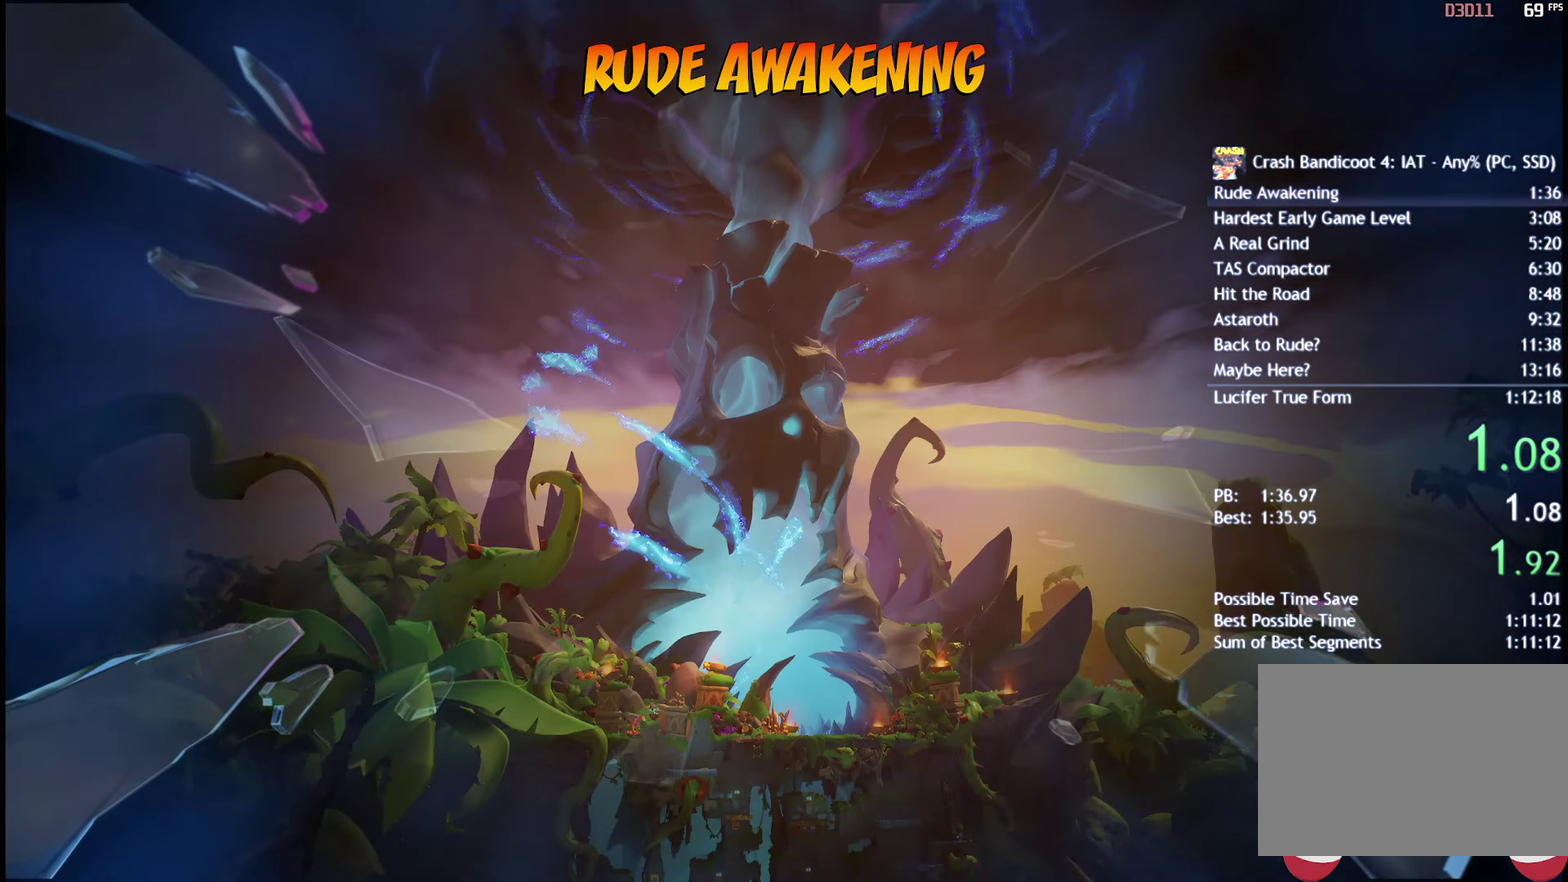
{"buttons": ["DPAD_UP", "DPAD_RIGHT"], "left_stick": "center", "right_stick": "center", "events": [[17, "DPAD_RIGHT", "up"], [167, "DPAD_UP", "down"], [200, "DPAD_RIGHT", "down"], [283, "DPAD_UP", "up"], [300, "DPAD_RIGHT", "up"], [433, "DPAD_UP", "down"], [483, "DPAD_RIGHT", "down"]]}